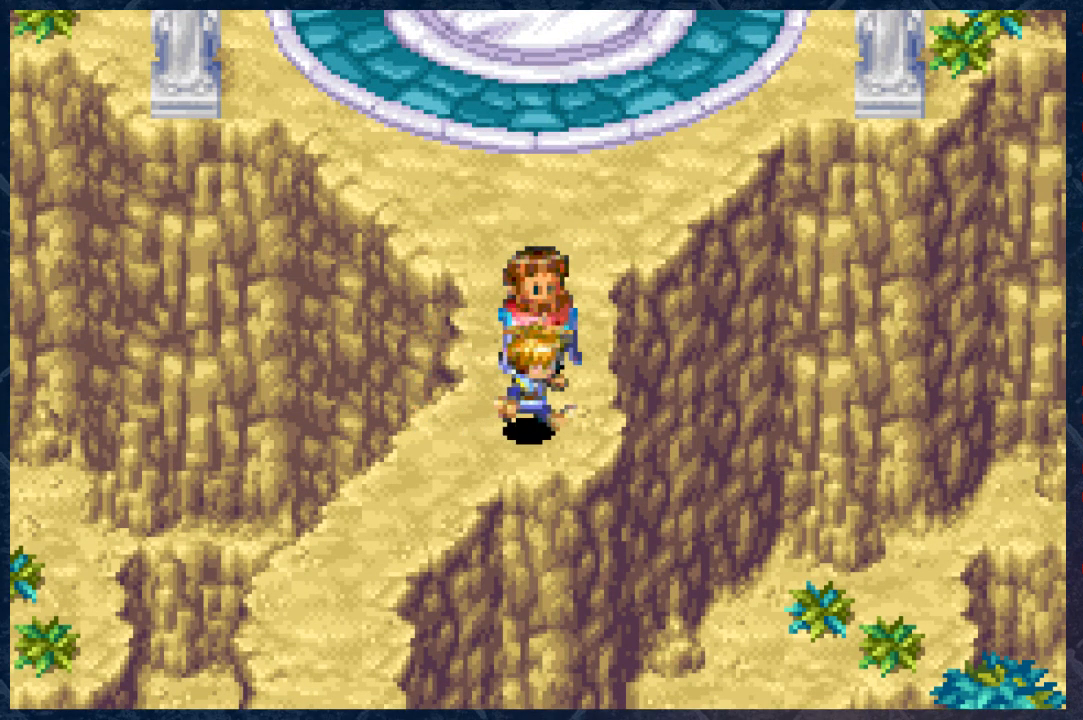
Gameplay with a controller (Xbox layout); each line is a JSON object with the inputs held at the frame after it. "events" lists button and stick changes between this image and that frame as [ms after this image, input, new state], when the widget could be followed in between.
{"buttons": ["B"], "left_stick": "up-left", "right_stick": "center", "events": [[150, "left_stick", "up-right"], [383, "left_stick", "up-left"]]}
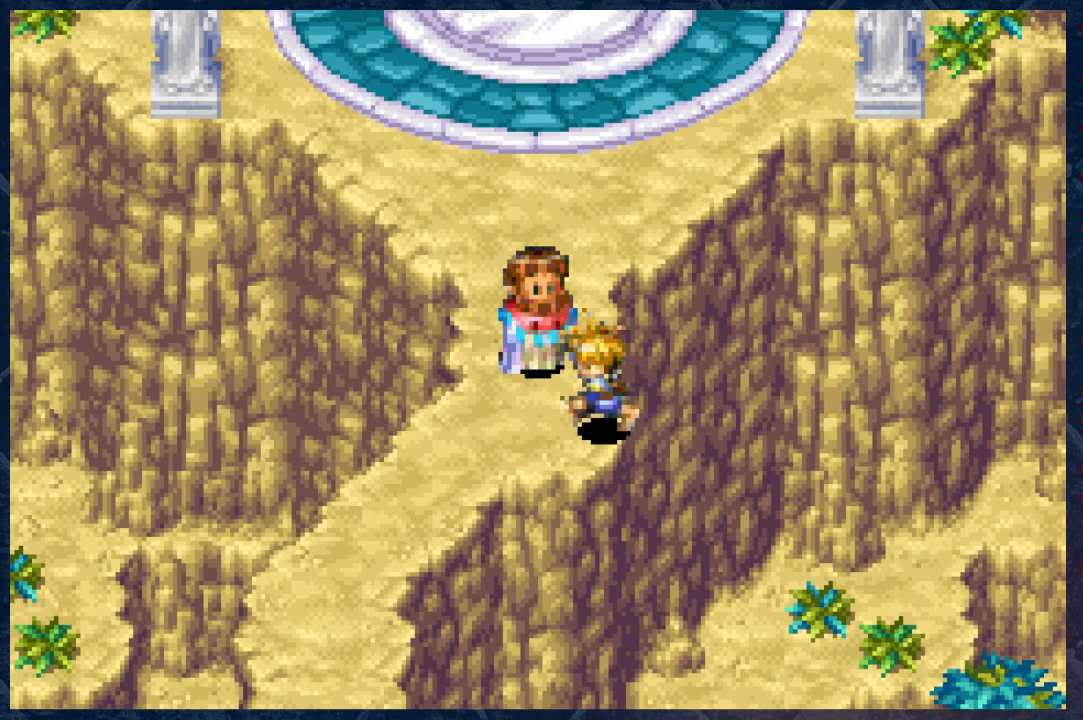
{"buttons": [], "left_stick": "center", "right_stick": "center", "events": [[17, "left_stick", "left"], [250, "B", "up"], [300, "L1", "down"], [333, "left_stick", "center"], [483, "L1", "up"]]}
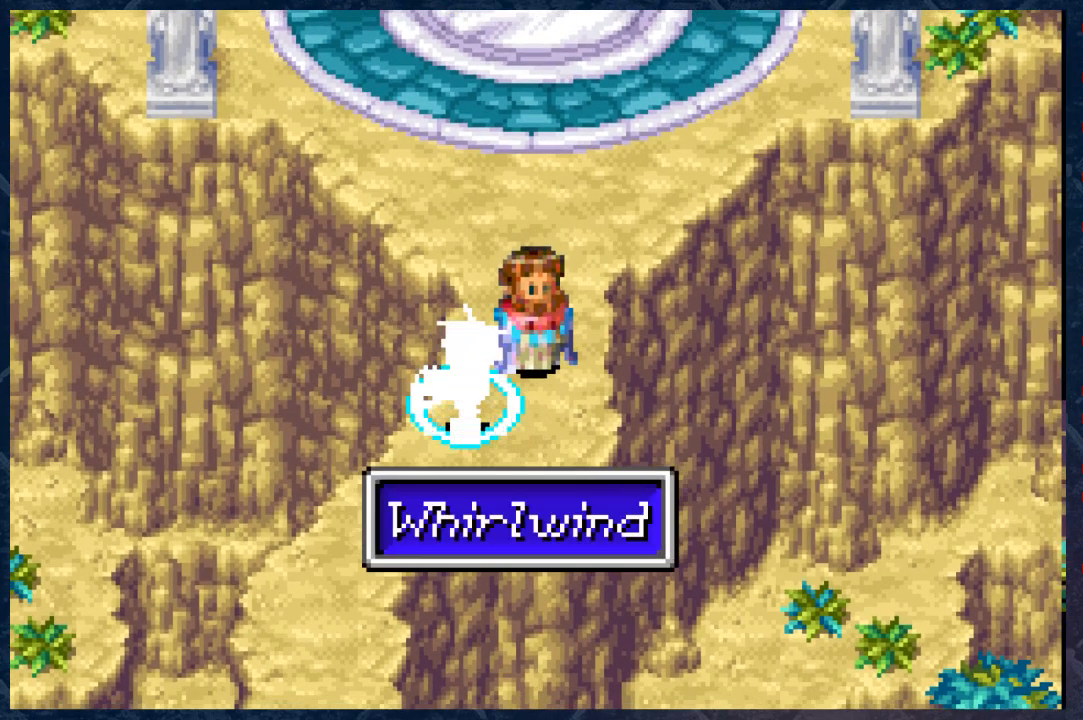
{"buttons": [], "left_stick": "center", "right_stick": "center", "events": []}
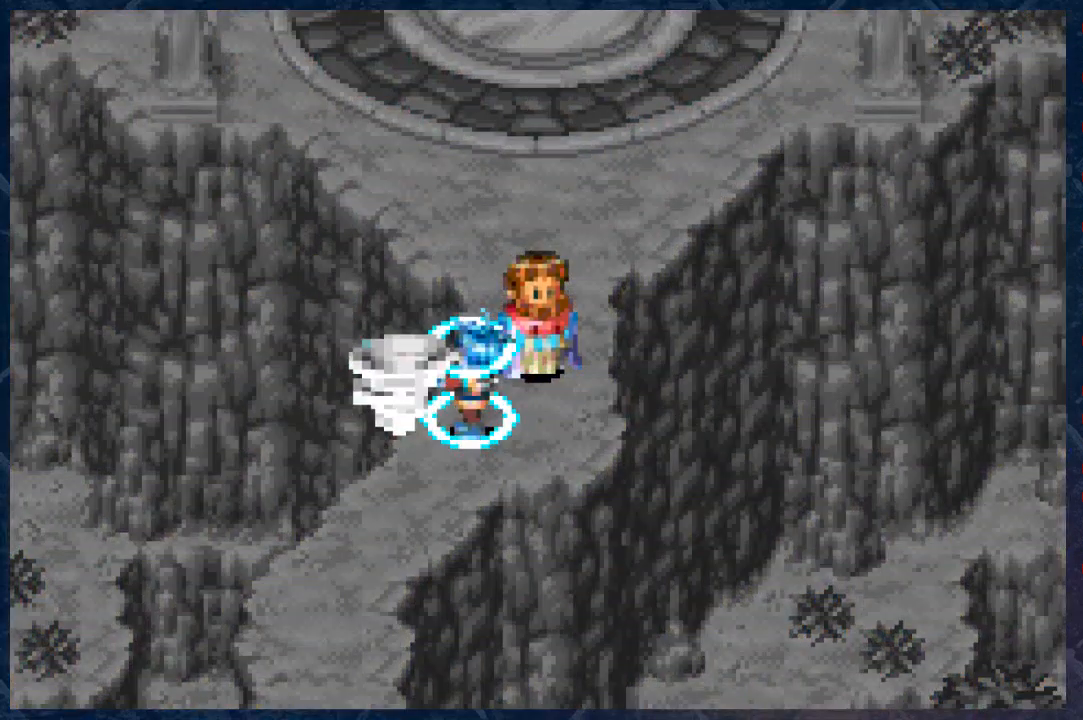
{"buttons": [], "left_stick": "down", "right_stick": "center", "events": [[483, "left_stick", "down"]]}
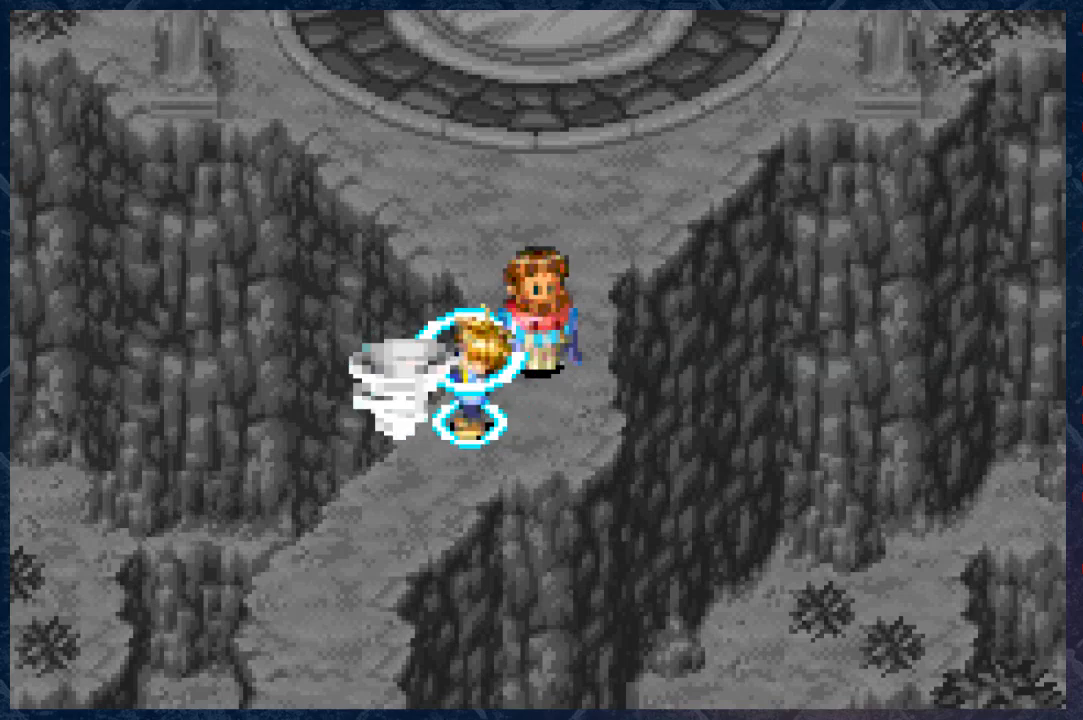
{"buttons": [], "left_stick": "left", "right_stick": "center", "events": [[217, "left_stick", "down-left"], [367, "left_stick", "left"]]}
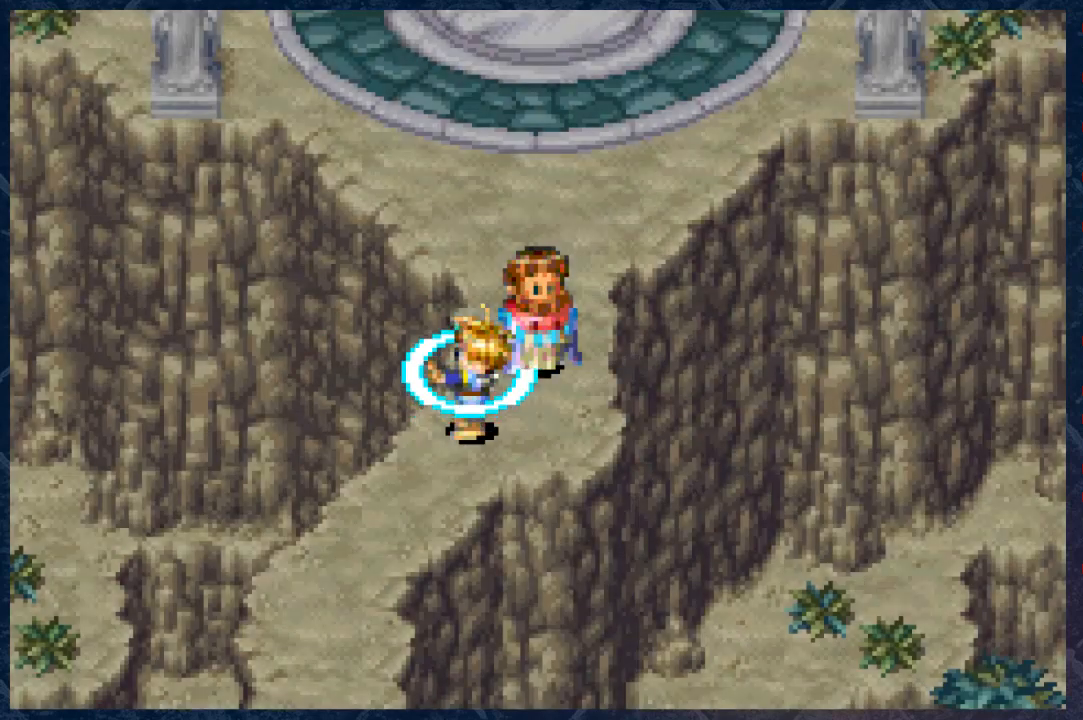
{"buttons": [], "left_stick": "center", "right_stick": "center", "events": [[17, "left_stick", "down-left"], [300, "left_stick", "center"]]}
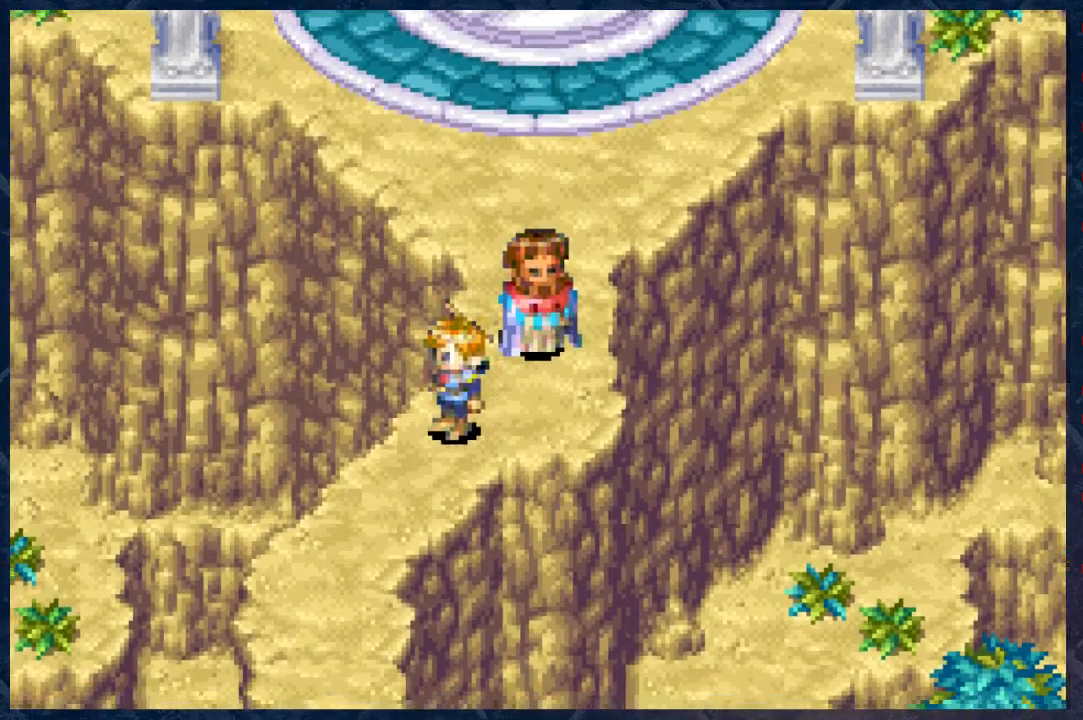
{"buttons": [], "left_stick": "center", "right_stick": "center", "events": []}
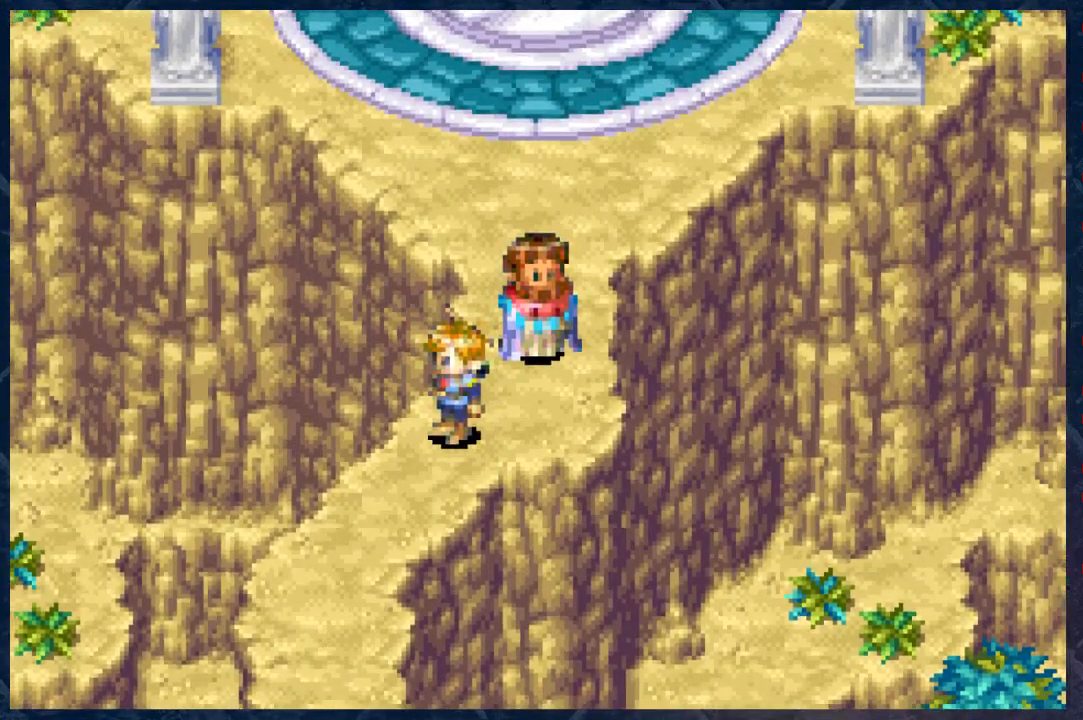
{"buttons": ["B"], "left_stick": "down-left", "right_stick": "center", "events": [[250, "left_stick", "down-left"], [450, "B", "down"]]}
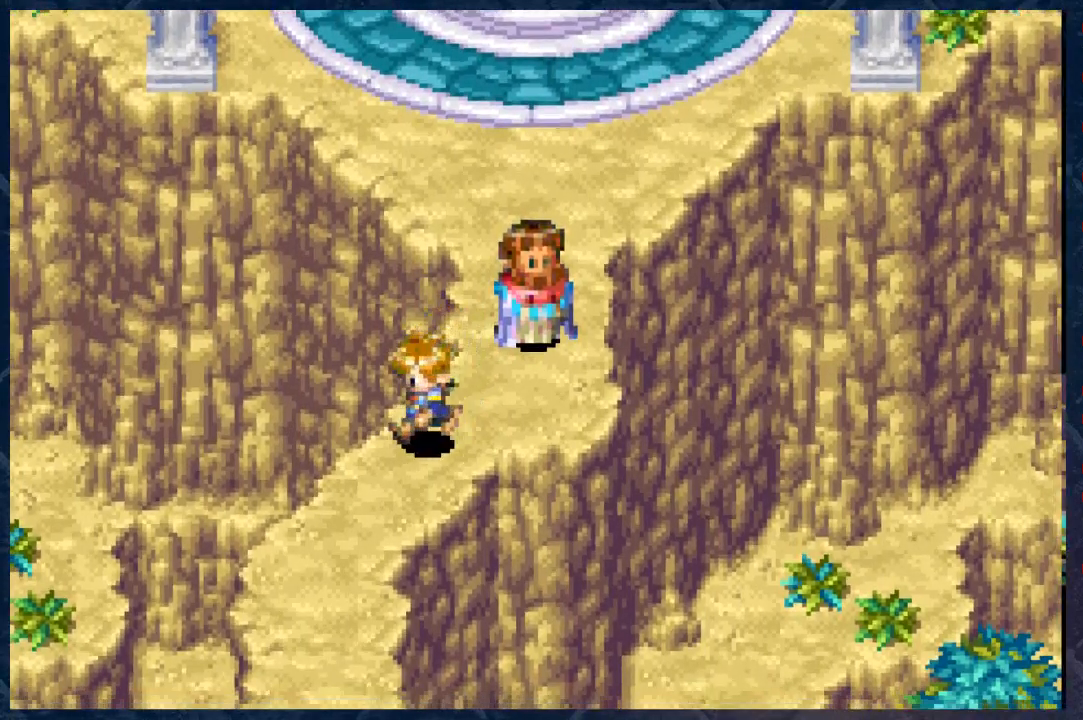
{"buttons": ["B"], "left_stick": "down", "right_stick": "center", "events": [[267, "left_stick", "down"]]}
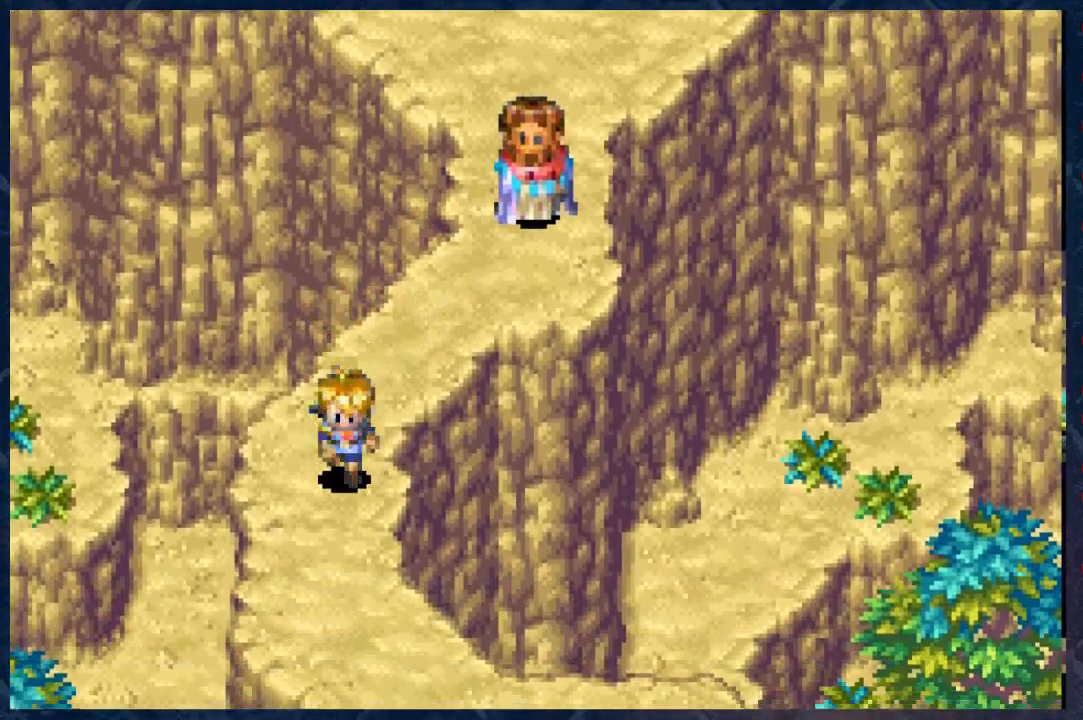
{"buttons": ["B"], "left_stick": "down-right", "right_stick": "center", "events": [[150, "left_stick", "down-right"]]}
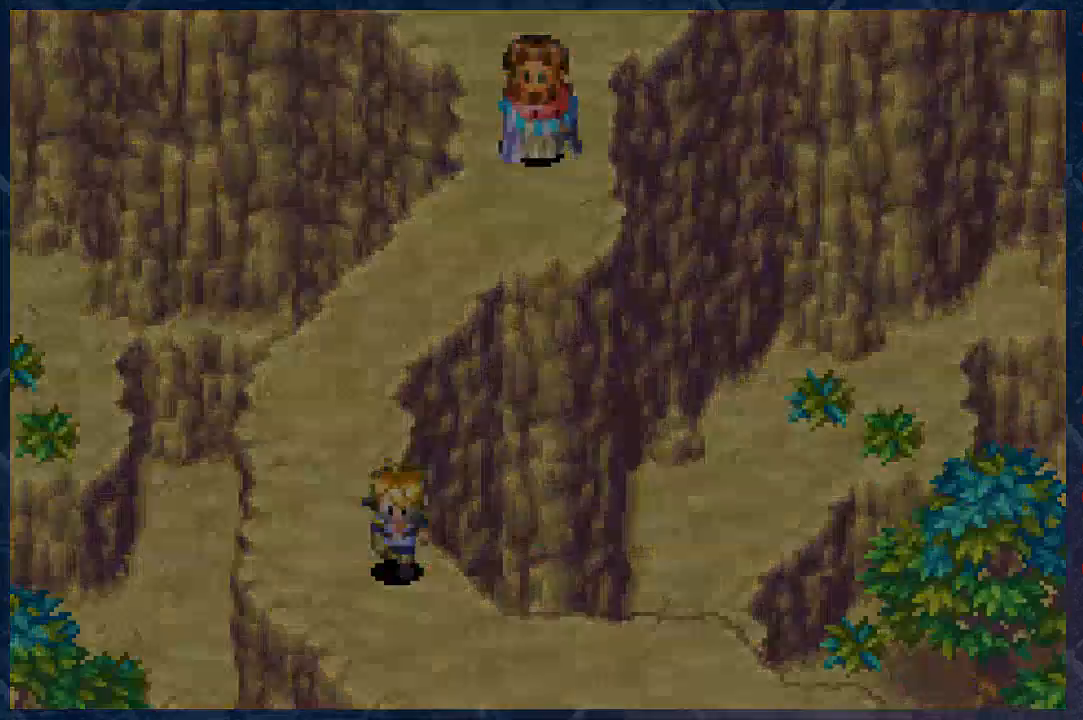
{"buttons": ["B"], "left_stick": "center", "right_stick": "center", "events": [[467, "left_stick", "center"]]}
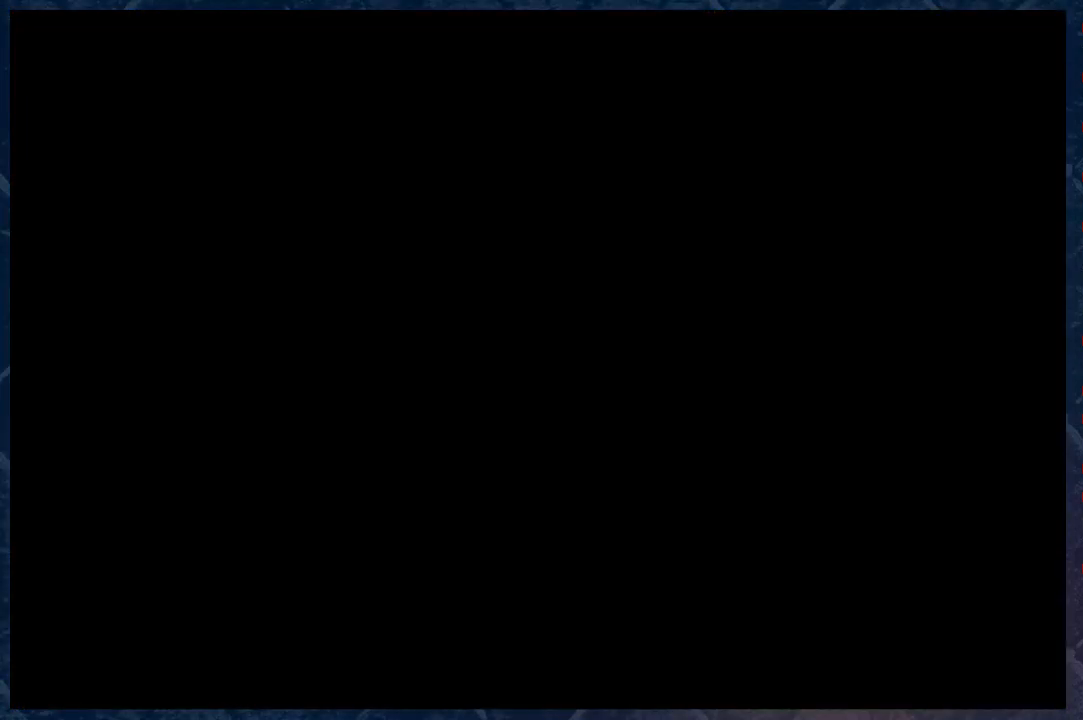
{"buttons": ["B"], "left_stick": "down", "right_stick": "center", "events": [[33, "B", "up"], [483, "B", "down"], [483, "left_stick", "down"]]}
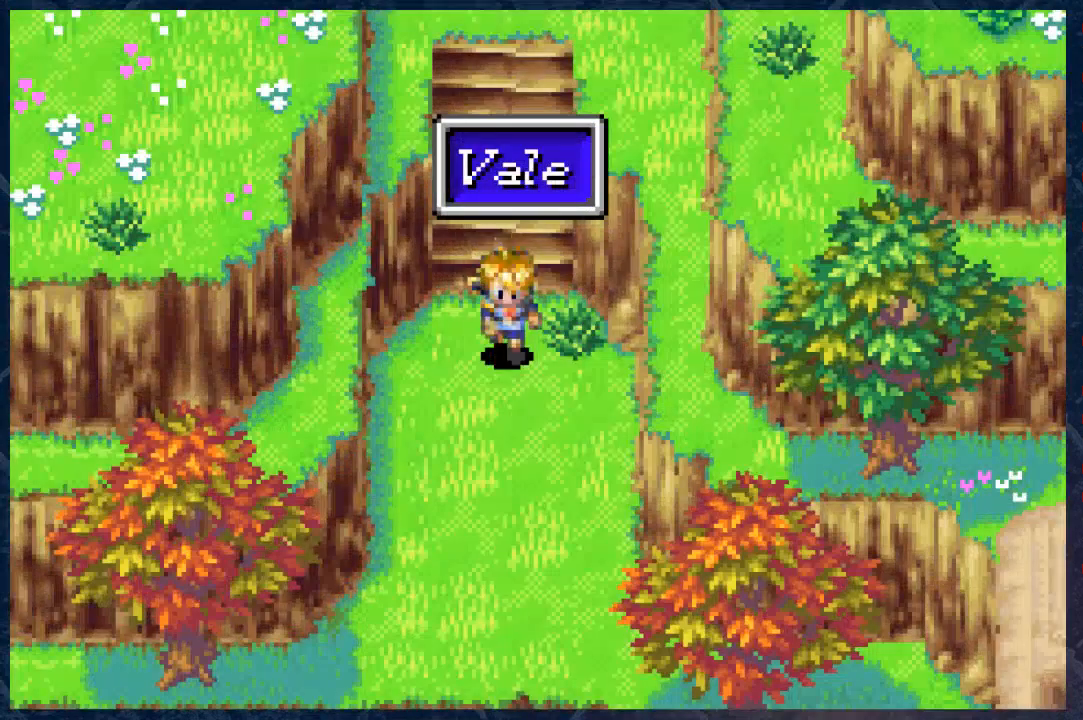
{"buttons": ["B"], "left_stick": "down", "right_stick": "center", "events": [[200, "left_stick", "down-right"], [333, "left_stick", "down"]]}
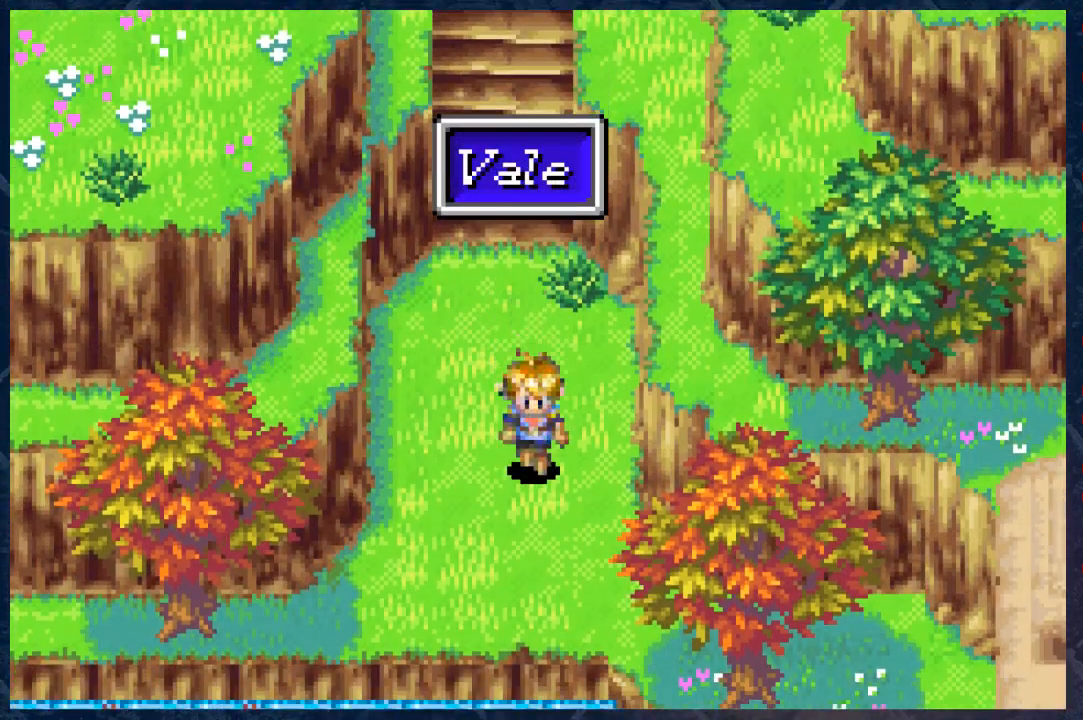
{"buttons": ["B"], "left_stick": "down-right", "right_stick": "center", "events": [[183, "left_stick", "down-right"]]}
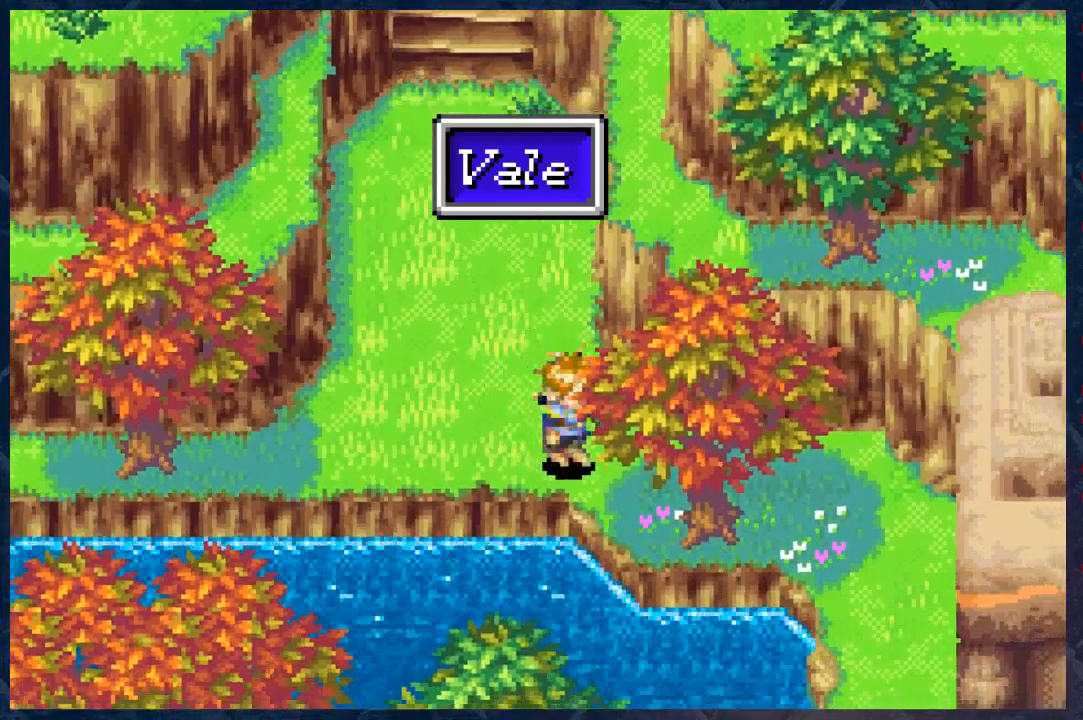
{"buttons": ["B"], "left_stick": "up-right", "right_stick": "center", "events": [[300, "left_stick", "up-right"]]}
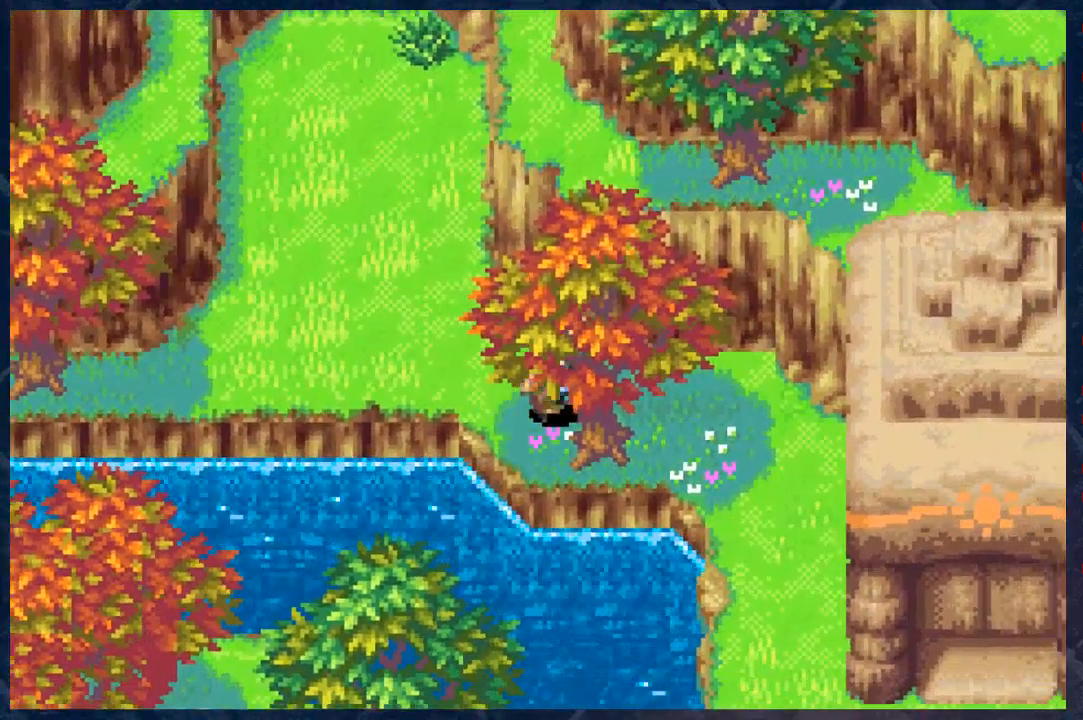
{"buttons": ["B"], "left_stick": "down-right", "right_stick": "center", "events": [[50, "left_stick", "right"], [450, "left_stick", "down-right"]]}
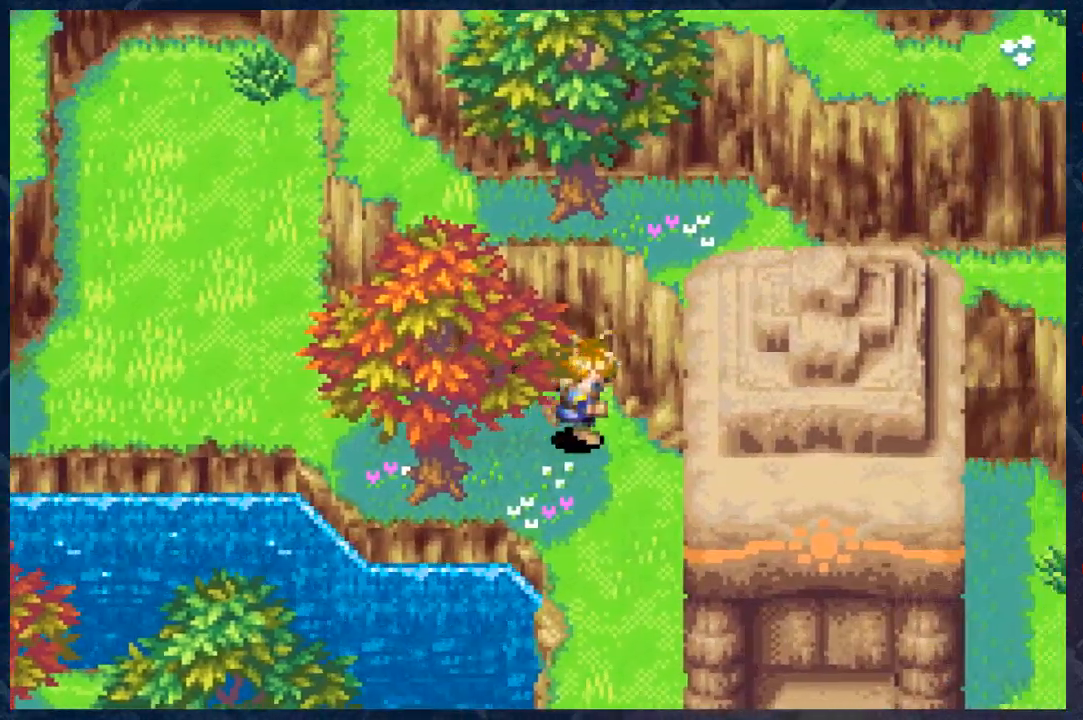
{"buttons": ["B"], "left_stick": "down", "right_stick": "center", "events": [[333, "left_stick", "down"]]}
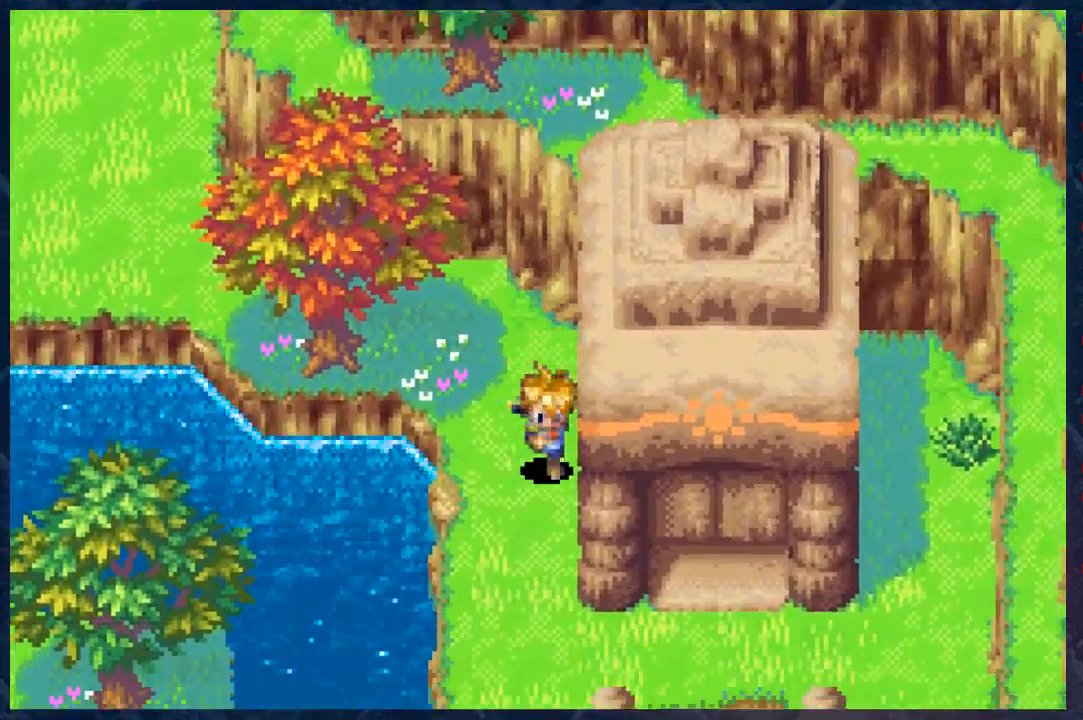
{"buttons": ["B"], "left_stick": "down", "right_stick": "center", "events": []}
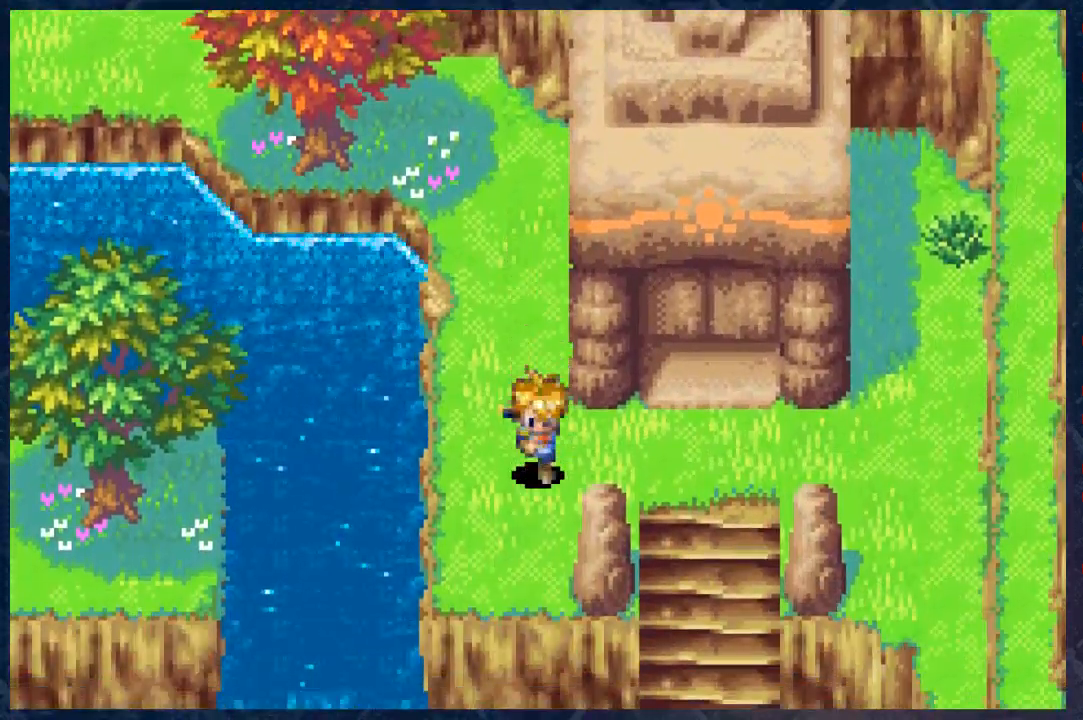
{"buttons": ["B"], "left_stick": "up-right", "right_stick": "center", "events": [[233, "left_stick", "right"], [300, "left_stick", "up-right"]]}
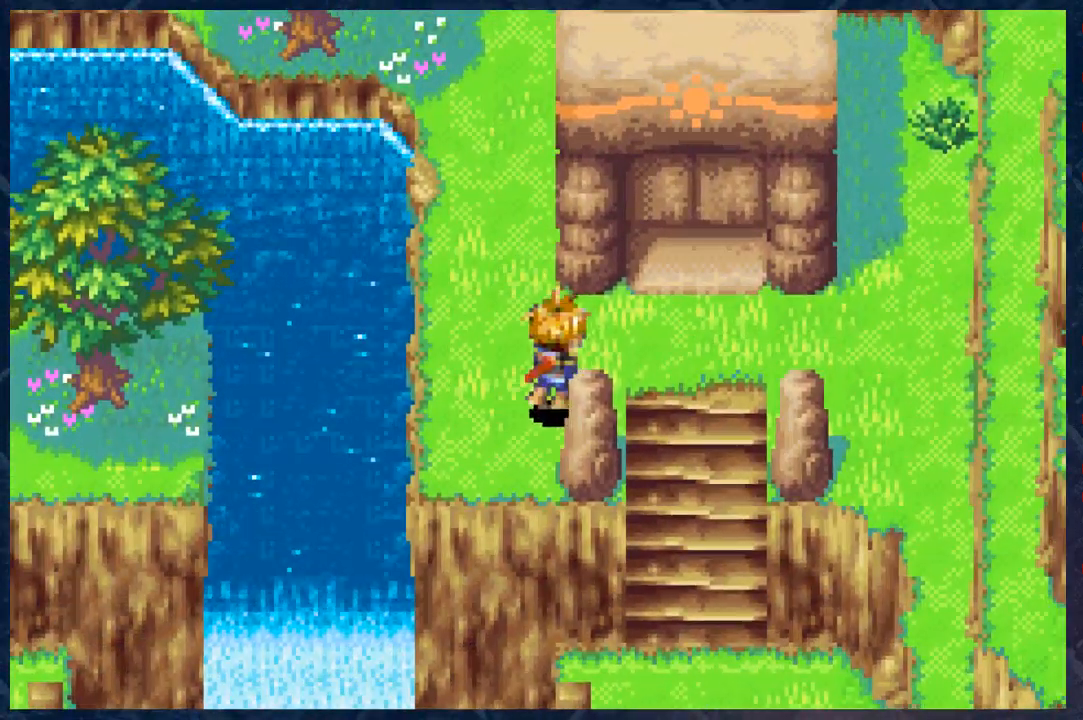
{"buttons": ["B"], "left_stick": "down", "right_stick": "center", "events": [[83, "left_stick", "right"], [233, "left_stick", "down-right"], [350, "left_stick", "down"]]}
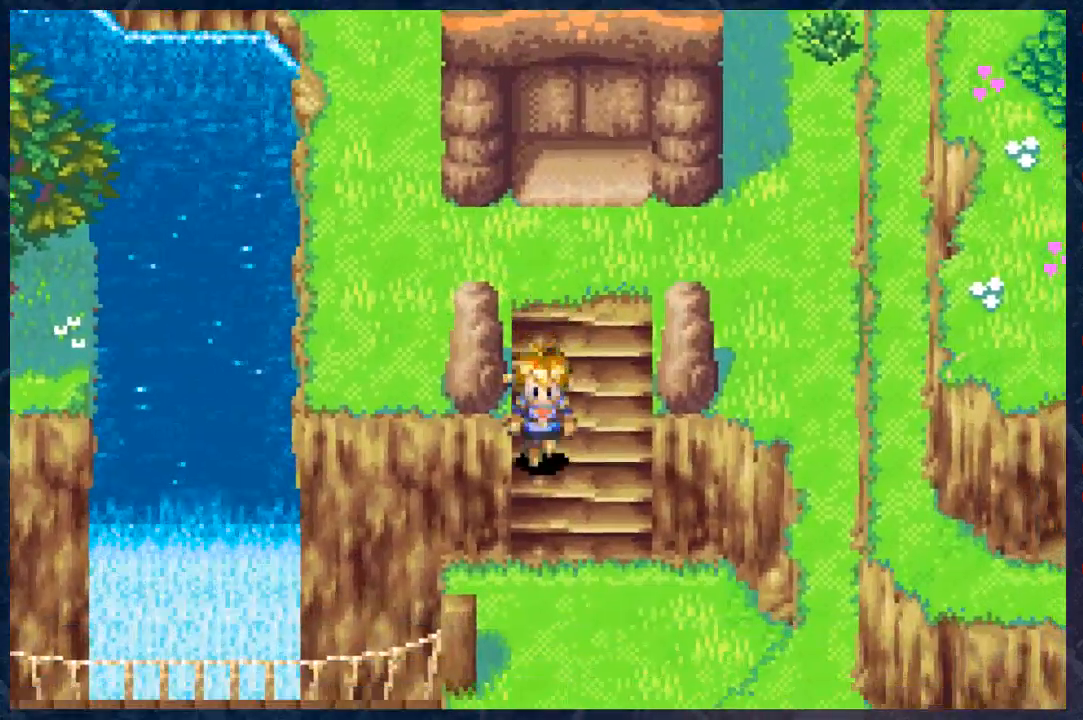
{"buttons": ["B"], "left_stick": "down-left", "right_stick": "center", "events": [[417, "left_stick", "down-left"]]}
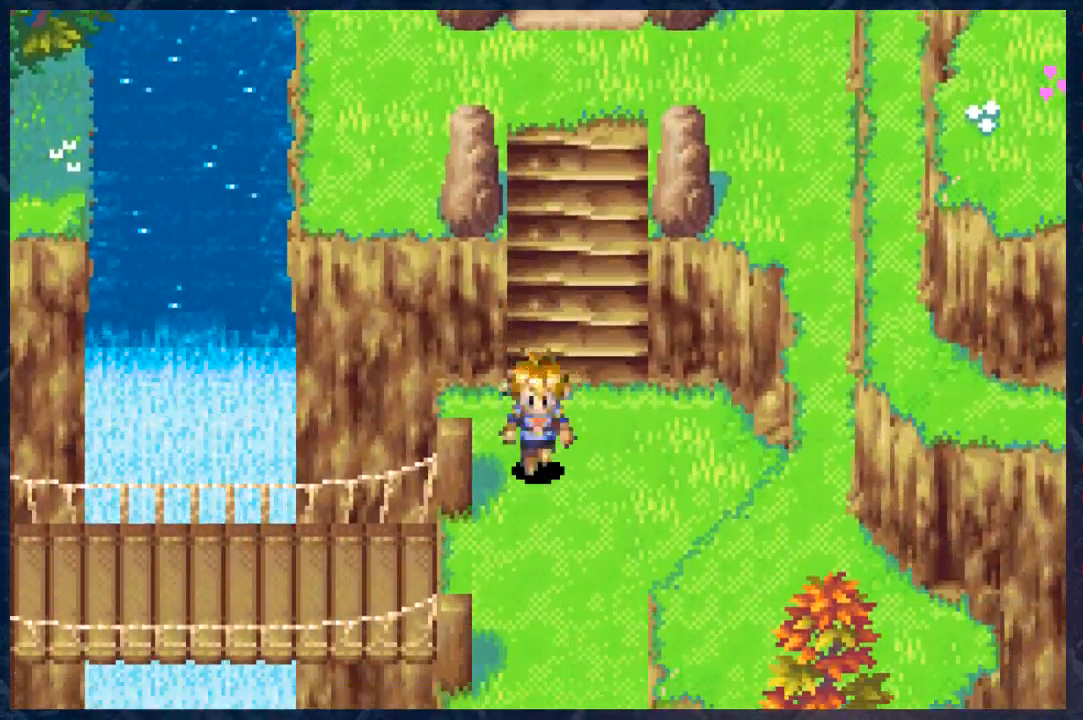
{"buttons": ["B"], "left_stick": "left", "right_stick": "center", "events": [[333, "left_stick", "left"]]}
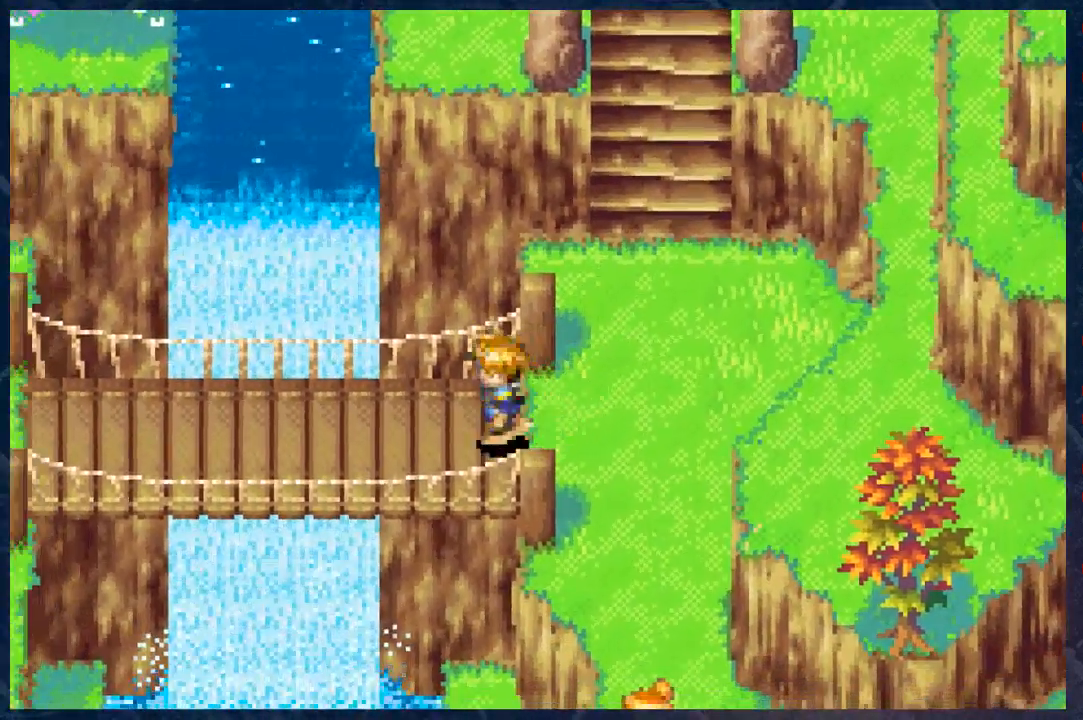
{"buttons": ["B"], "left_stick": "left", "right_stick": "center", "events": []}
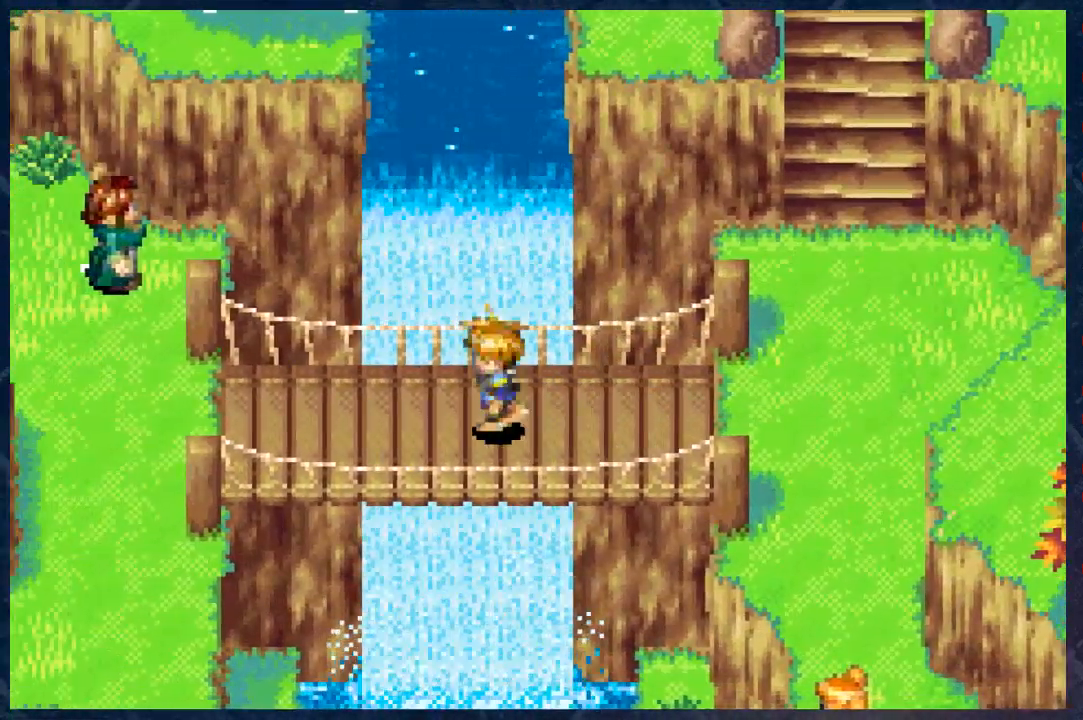
{"buttons": ["B"], "left_stick": "left", "right_stick": "center", "events": []}
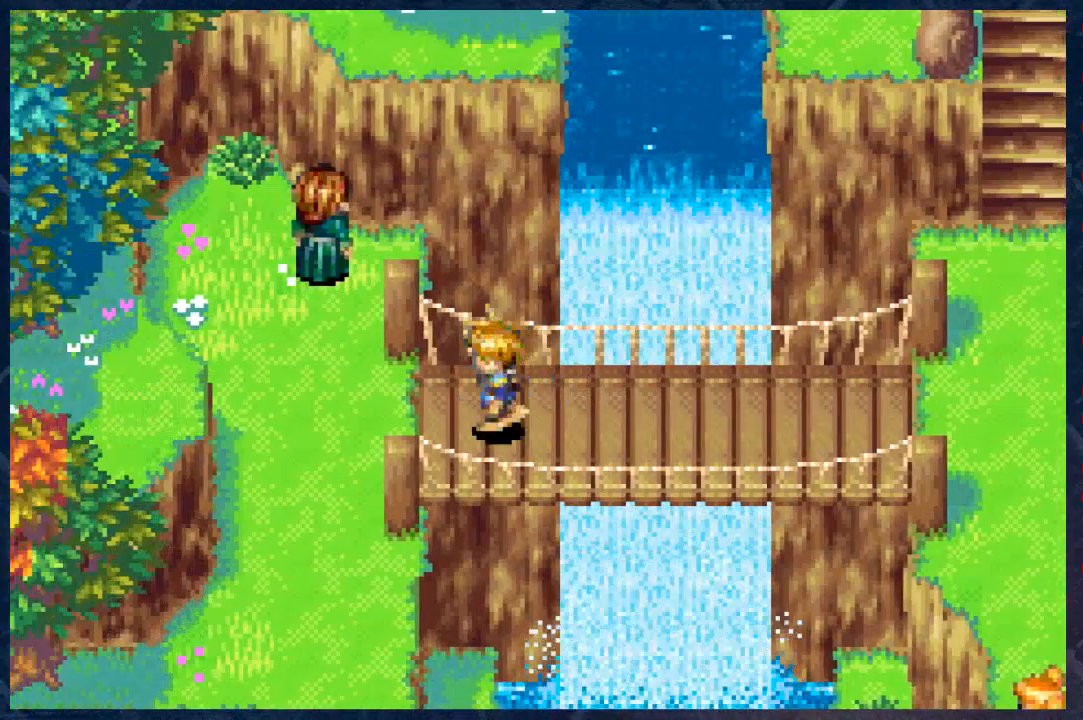
{"buttons": ["B"], "left_stick": "down-left", "right_stick": "center", "events": [[367, "left_stick", "down-left"]]}
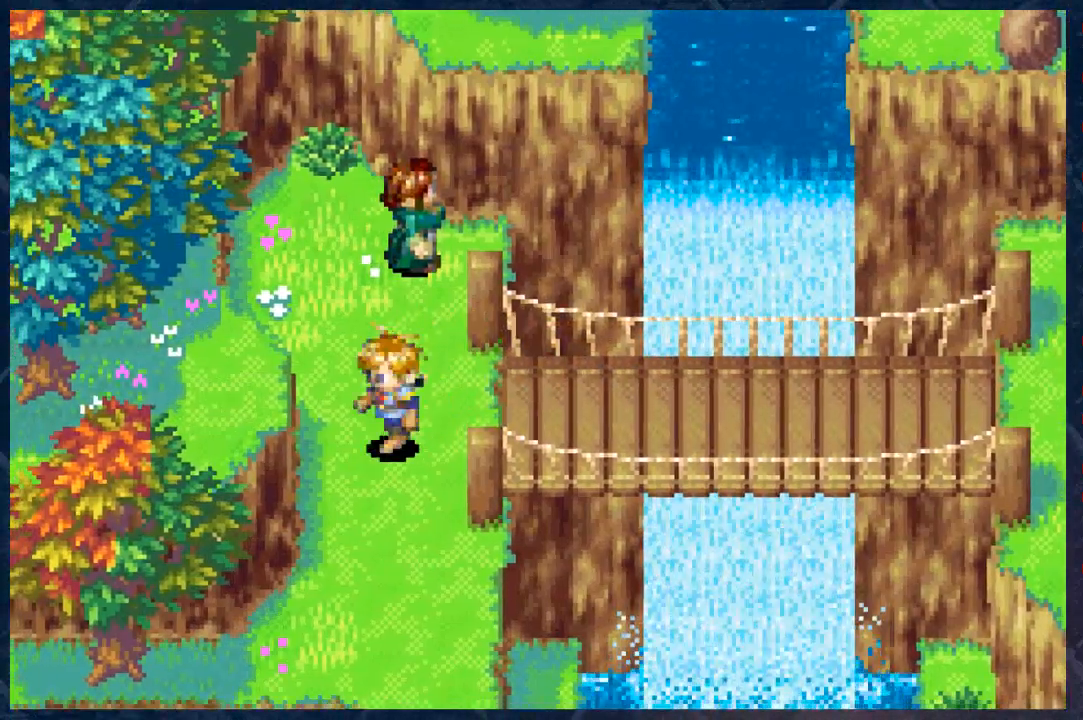
{"buttons": ["B"], "left_stick": "down-left", "right_stick": "center", "events": []}
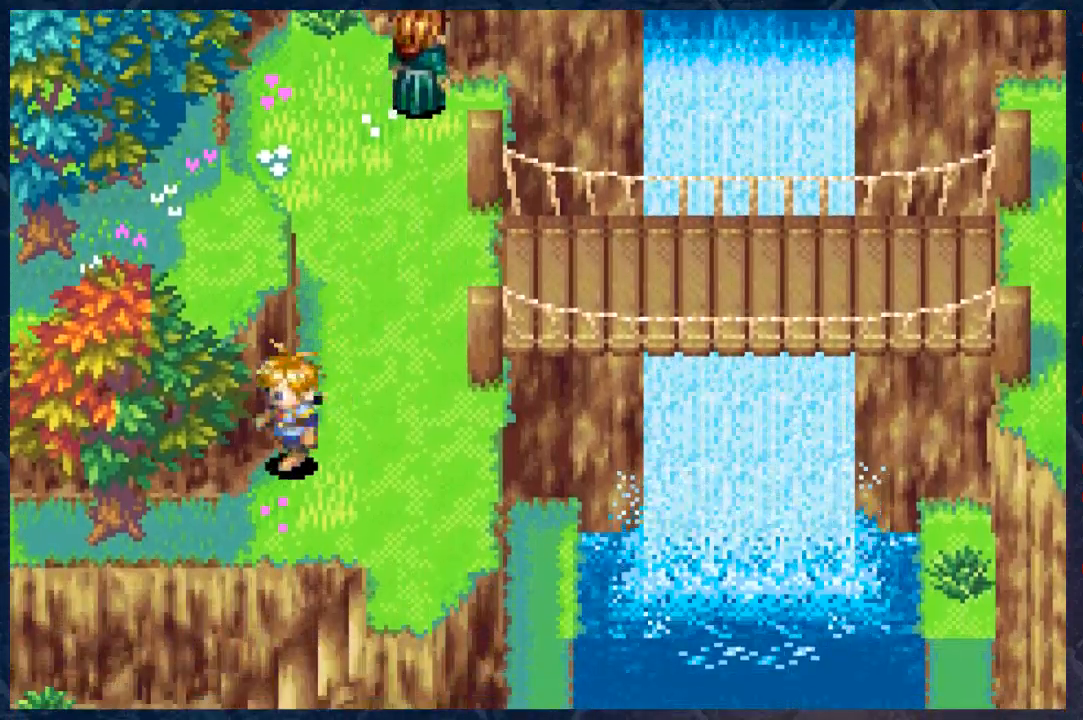
{"buttons": ["B"], "left_stick": "left", "right_stick": "center", "events": [[367, "left_stick", "left"]]}
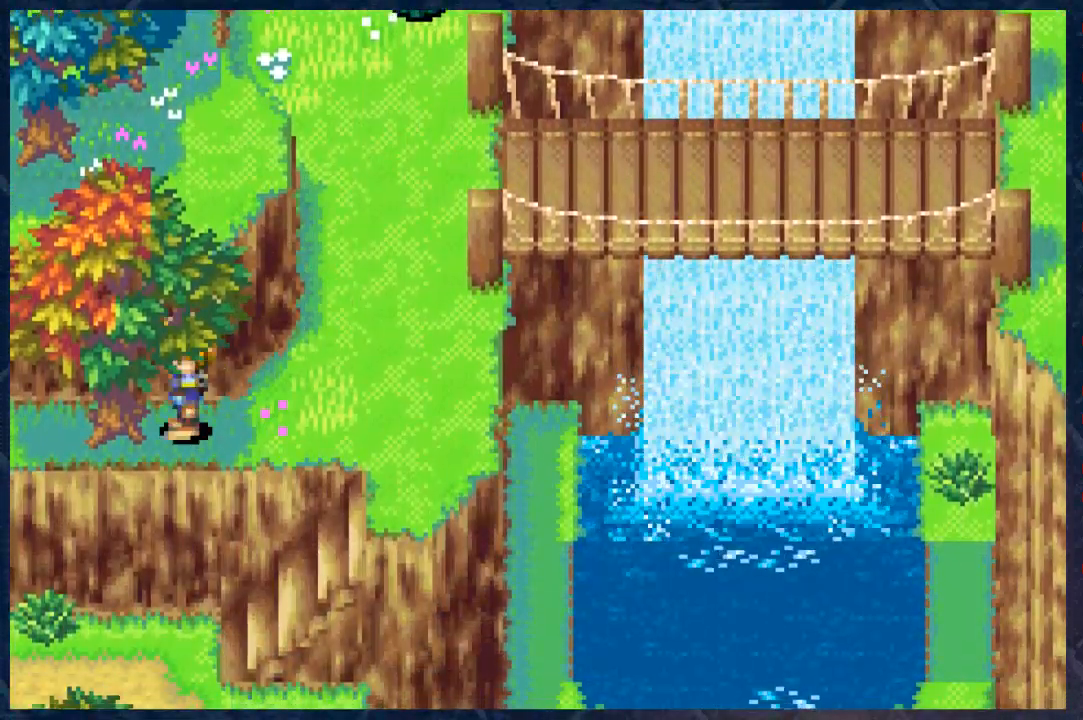
{"buttons": ["B"], "left_stick": "down-right", "right_stick": "center", "events": [[167, "left_stick", "down"], [217, "left_stick", "down-right"]]}
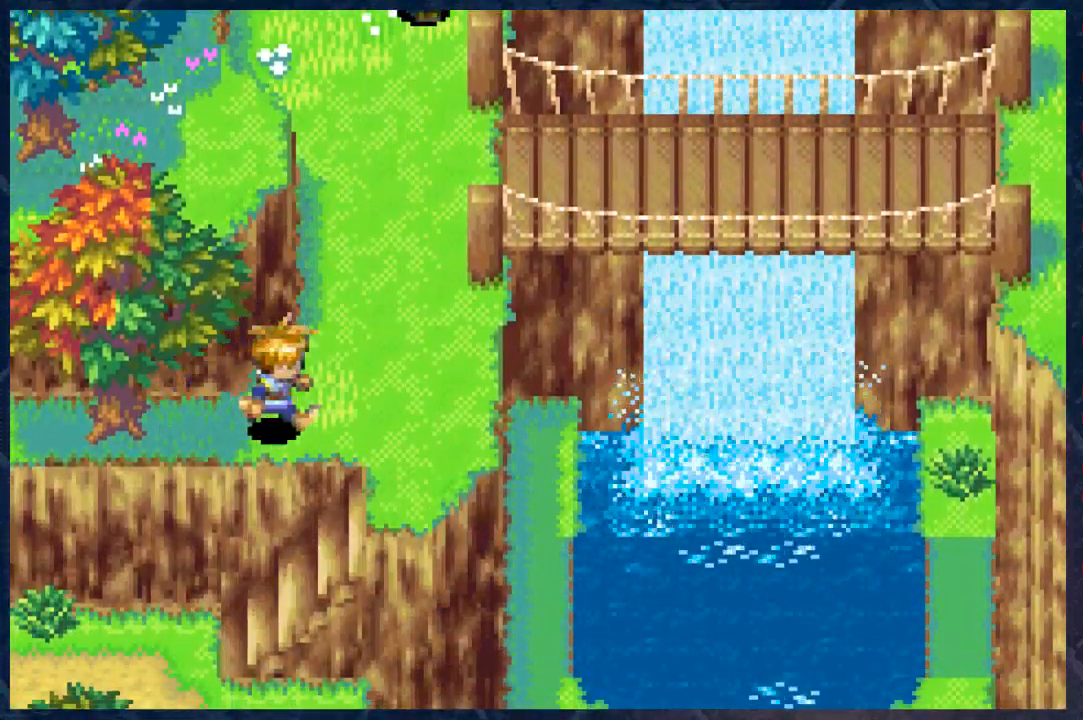
{"buttons": ["B"], "left_stick": "down-left", "right_stick": "center", "events": [[367, "left_stick", "down"], [483, "left_stick", "down-left"]]}
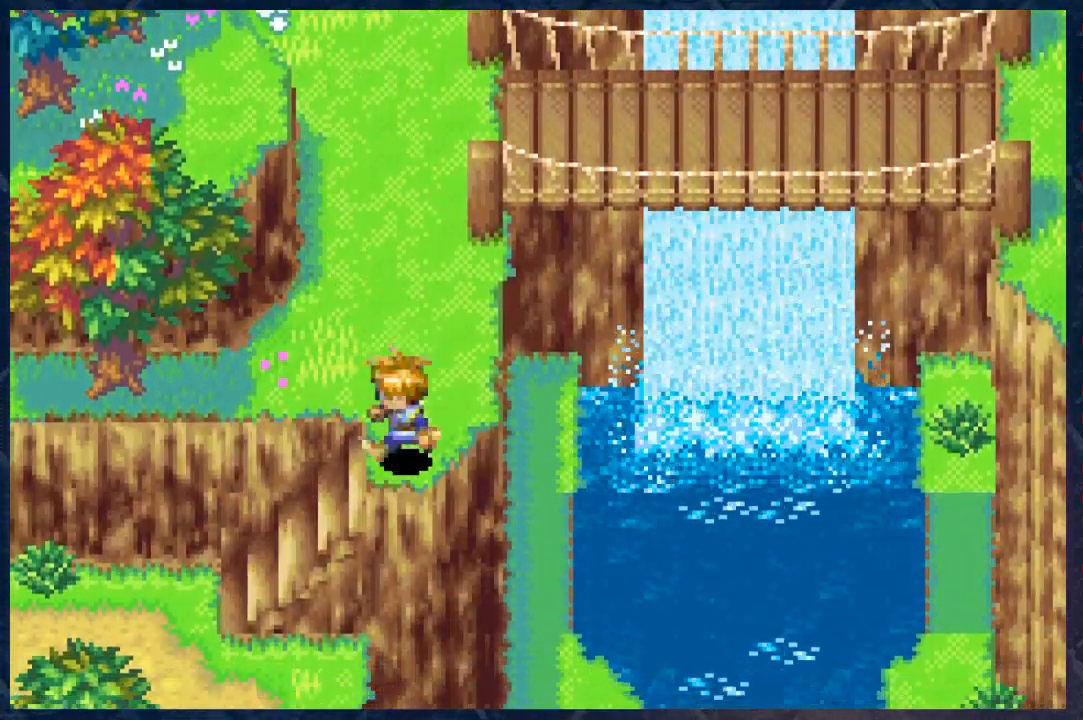
{"buttons": ["B"], "left_stick": "down-left", "right_stick": "center", "events": []}